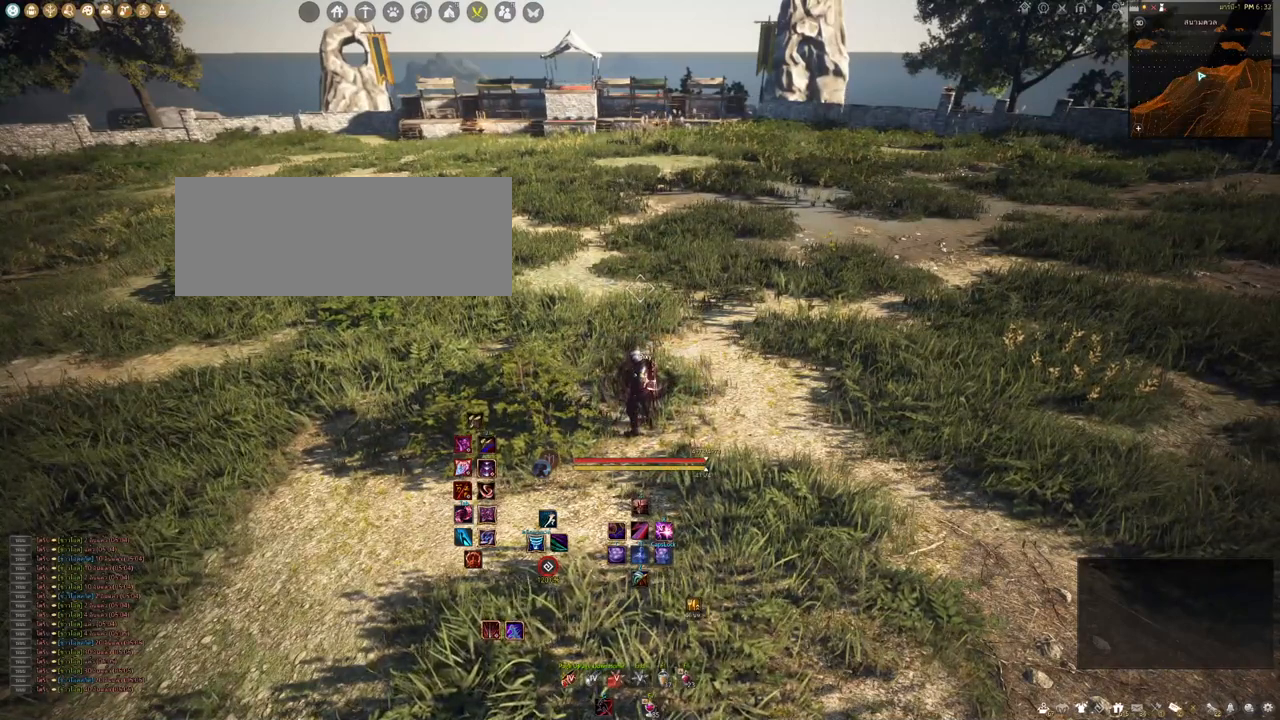
Gameplay with keyboard and mouse; each line is a JSON object with the keys and mouse buttons held at the frame after it. "events" lists presses ("down") and releases ("up") of "a", "b", "d", "e", "f4", "q", "s", "shift", "space", "w", "mouse_left" and "mouse_right" between this image and that frame as [ms after this image, input, new state], when the widget could be followed in between. "mouse_left", "mouse_right" = the "left", "right" buttons of the "mouse" list. No other keys are recorded. Mouse movement is not recorded.
{"keys": [], "mouse": [], "events": [[267, "mouse_right", "down"], [417, "mouse_right", "up"]]}
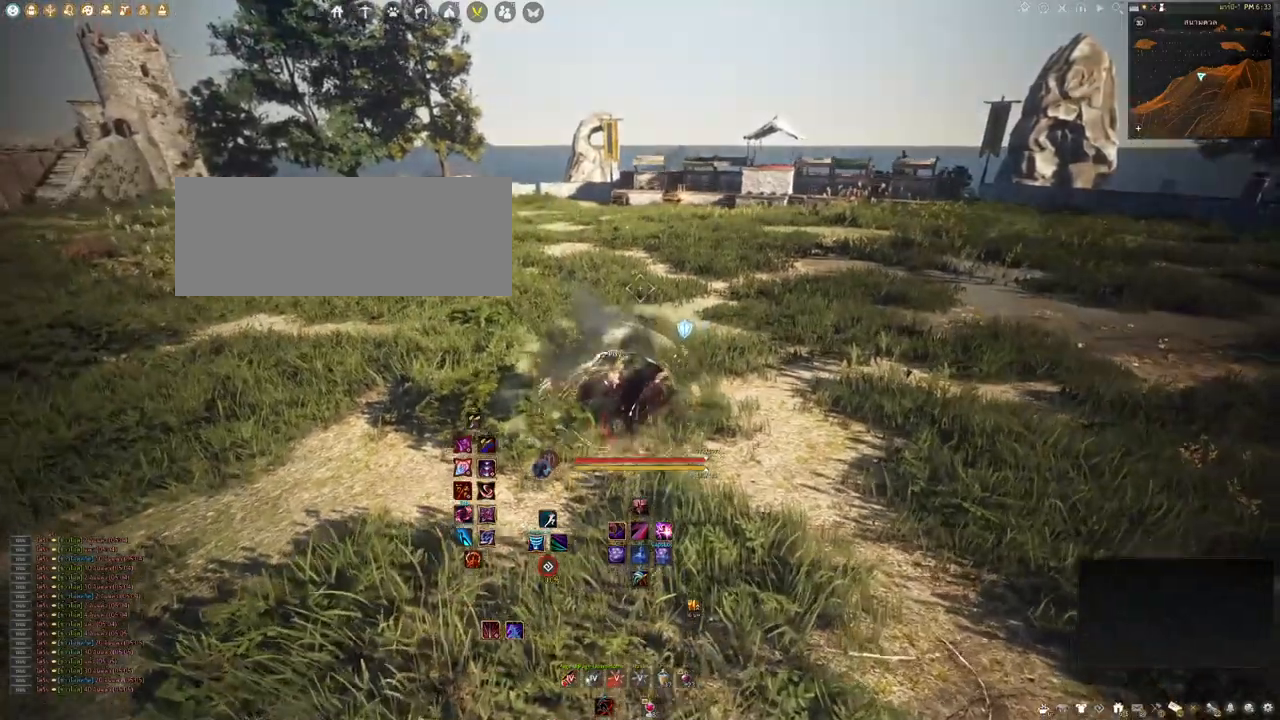
{"keys": [], "mouse": [], "events": []}
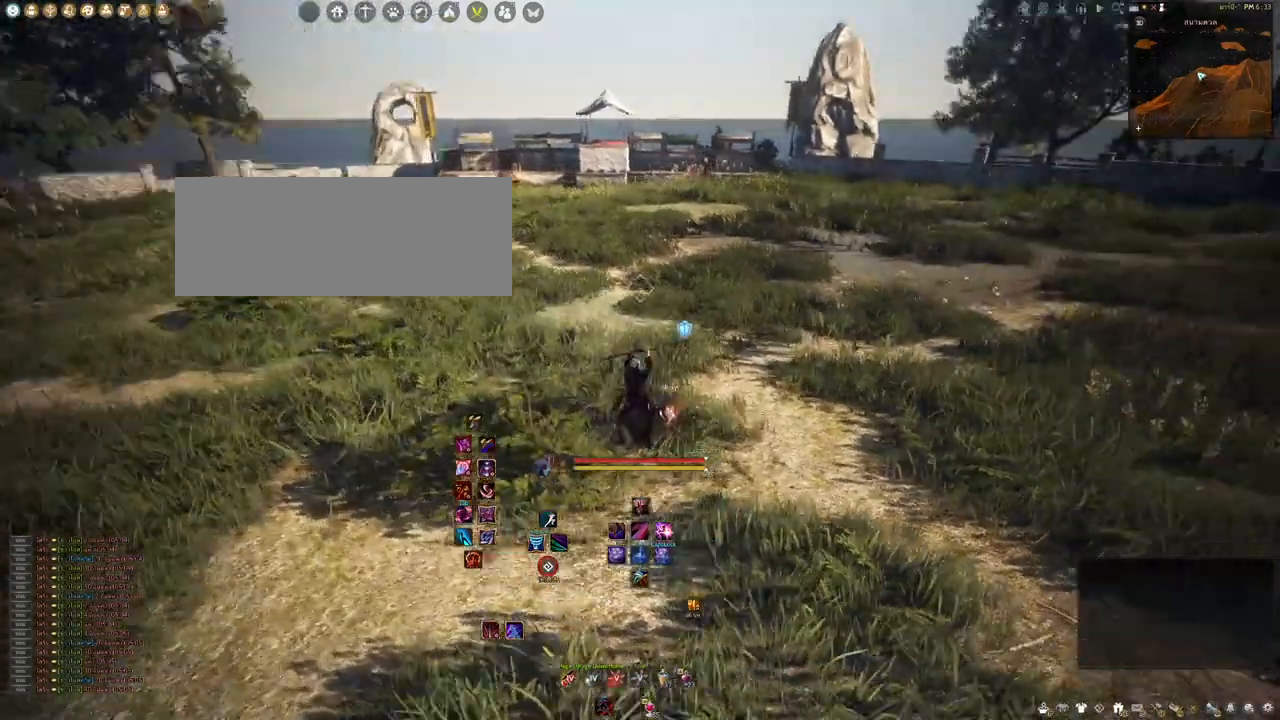
{"keys": ["shift"], "mouse": [], "events": [[67, "shift", "down"], [317, "mouse_left", "down"], [483, "mouse_left", "up"]]}
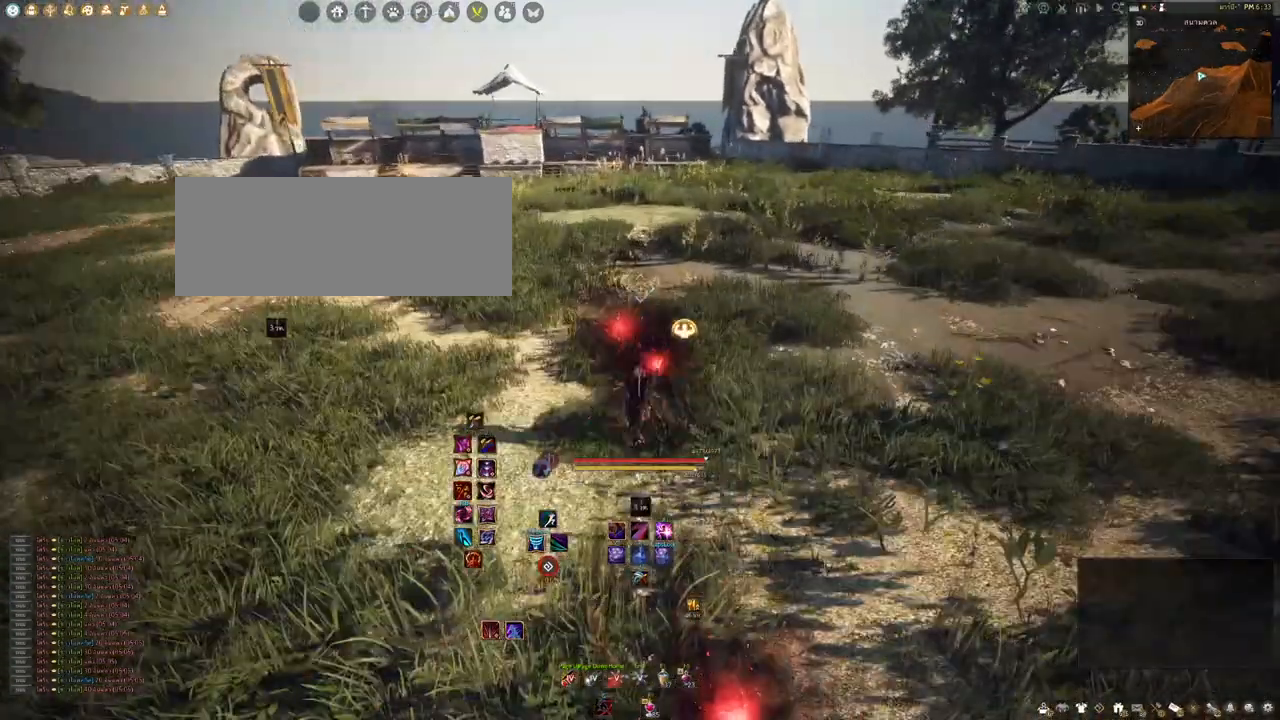
{"keys": ["shift"], "mouse": [], "events": []}
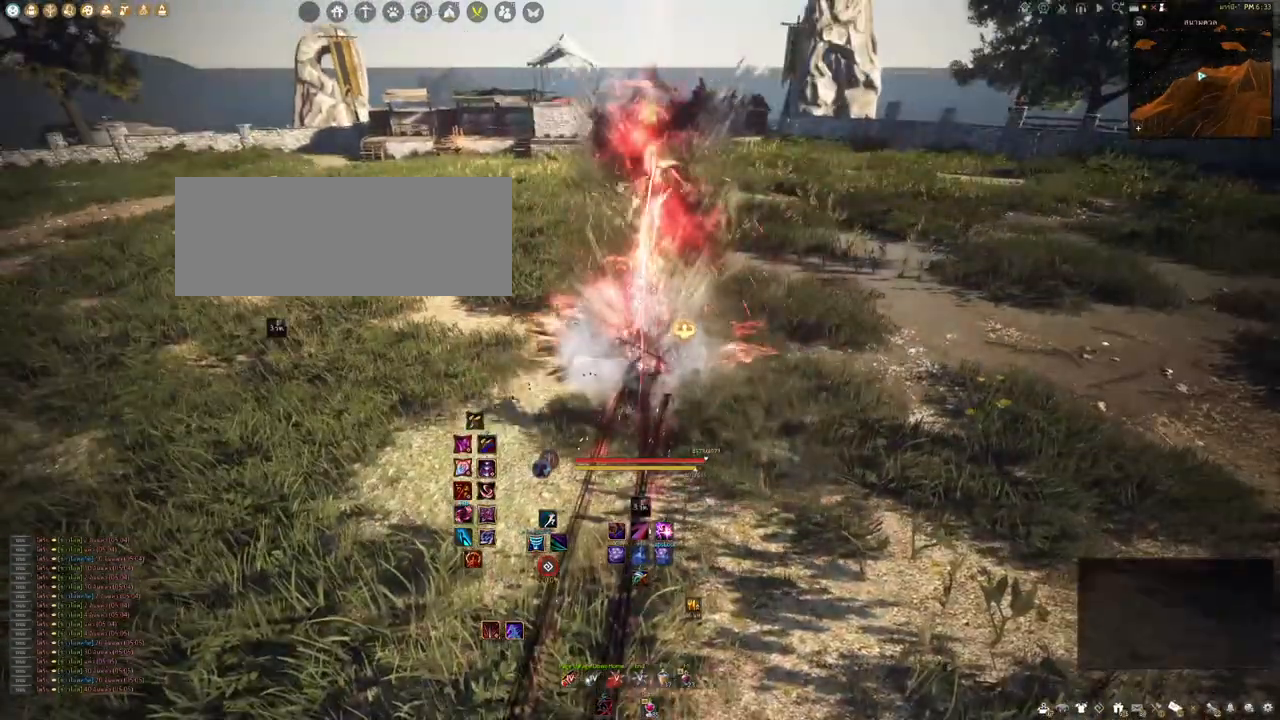
{"keys": ["a"], "mouse": [], "events": [[483, "shift", "up"], [500, "a", "down"]]}
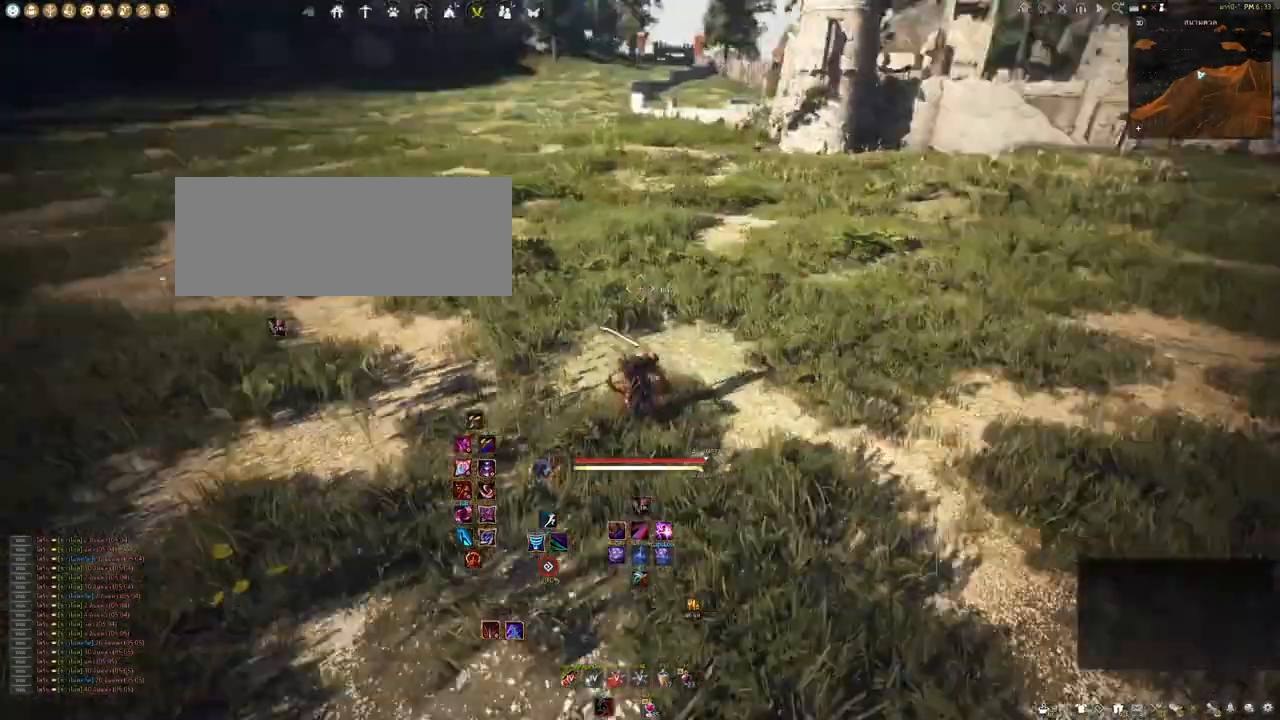
{"keys": ["w"], "mouse": [], "events": [[217, "w", "down"], [400, "a", "up"]]}
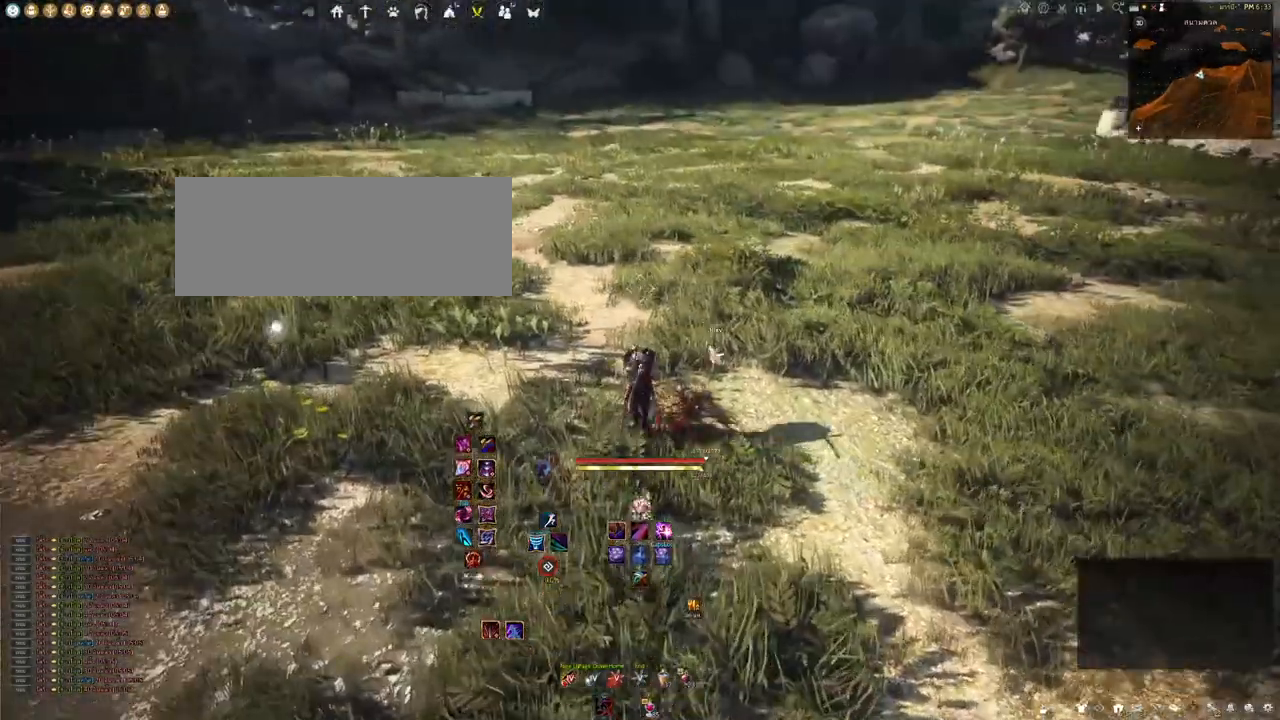
{"keys": [], "mouse": [], "events": [[233, "q", "down"], [383, "q", "up"], [450, "w", "up"]]}
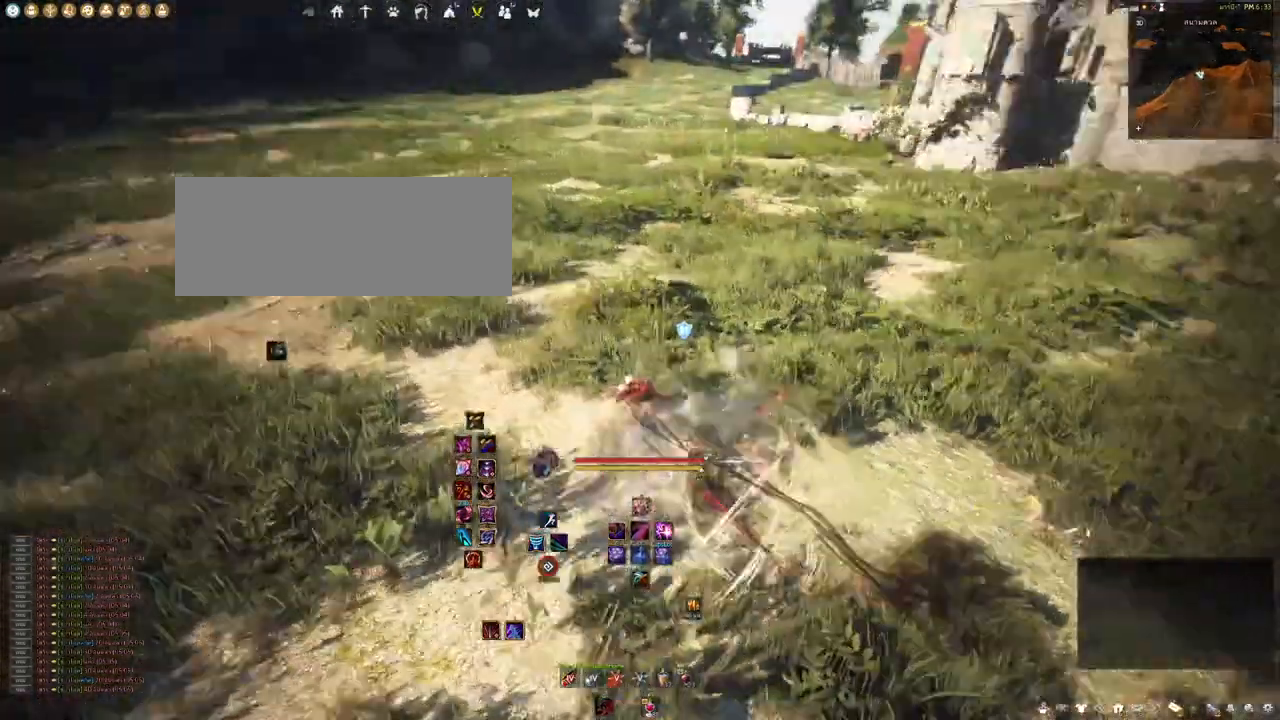
{"keys": [], "mouse": [], "events": [[217, "s", "down"], [450, "s", "up"]]}
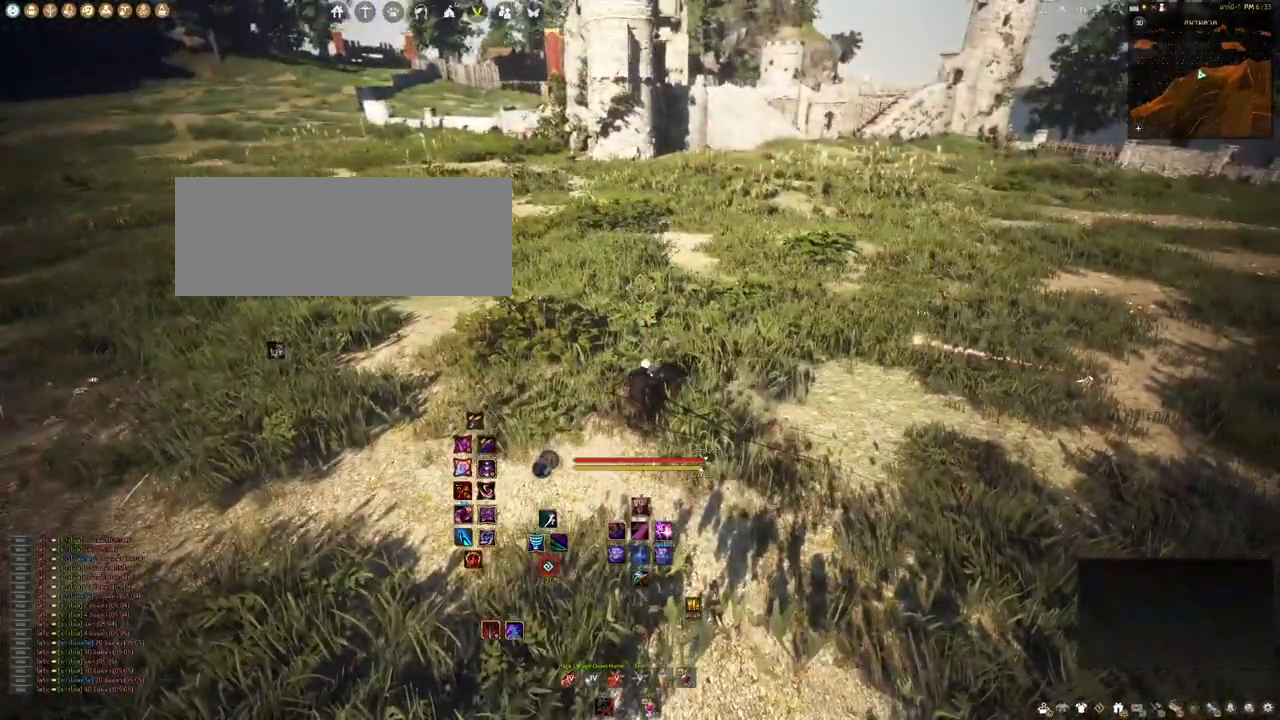
{"keys": [], "mouse": [], "events": []}
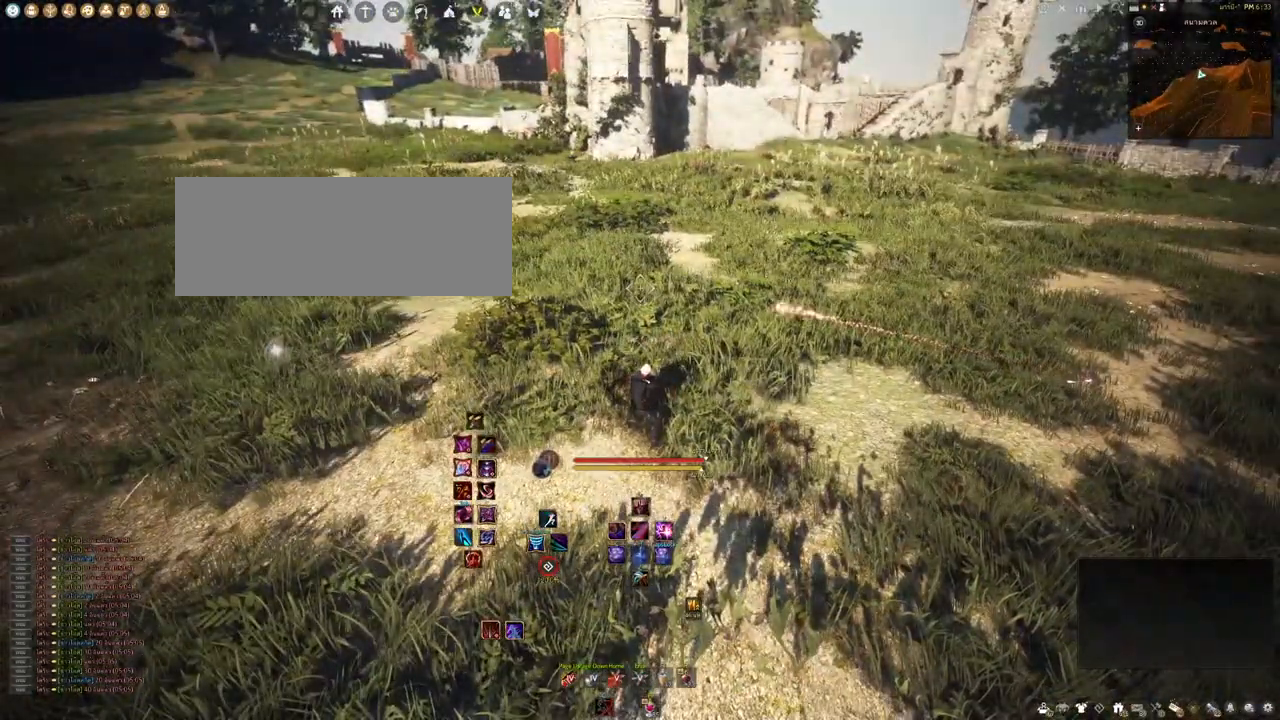
{"keys": [], "mouse": [], "events": []}
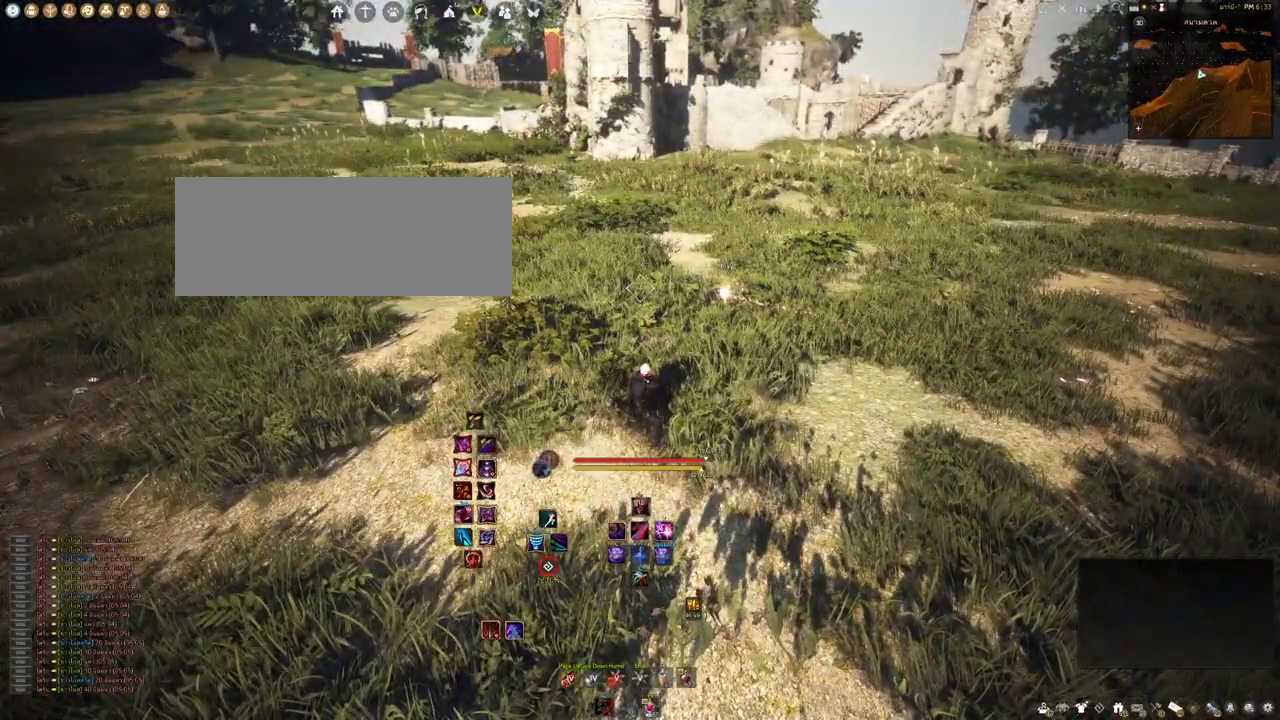
{"keys": ["a", "s"], "mouse": [], "events": [[133, "s", "down"], [200, "a", "down"]]}
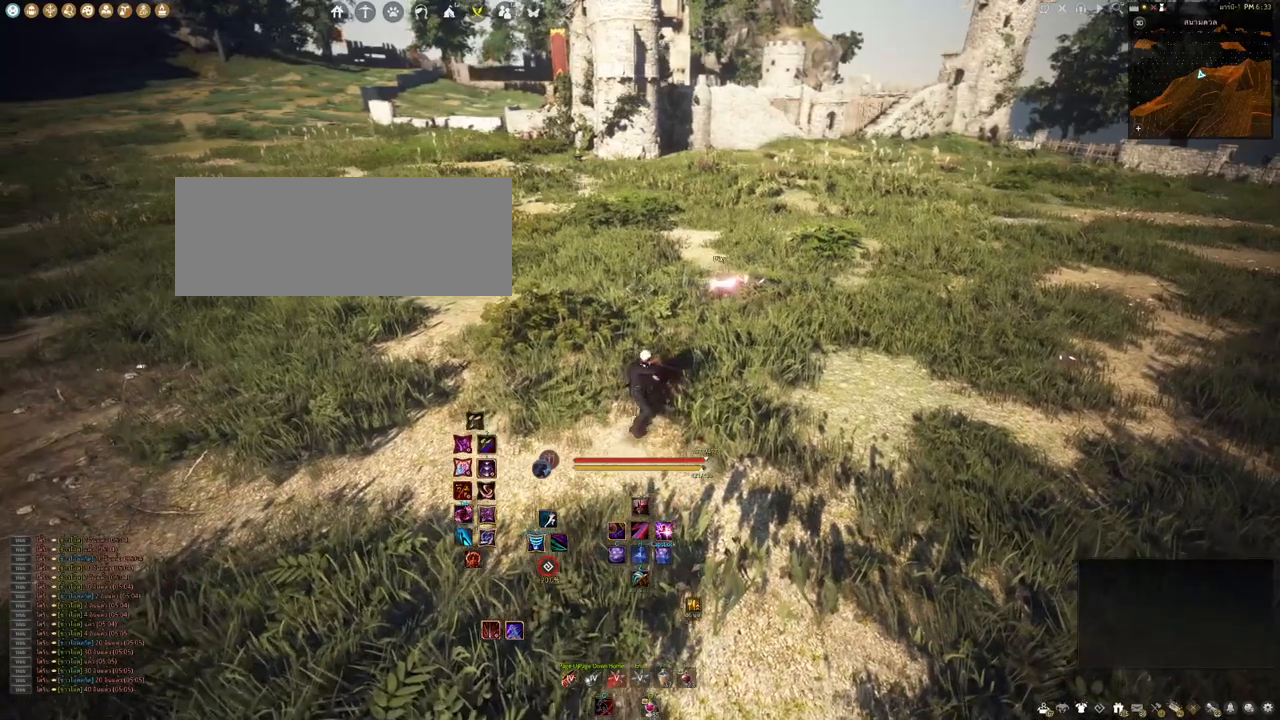
{"keys": ["s"], "mouse": [], "events": [[217, "a", "up"]]}
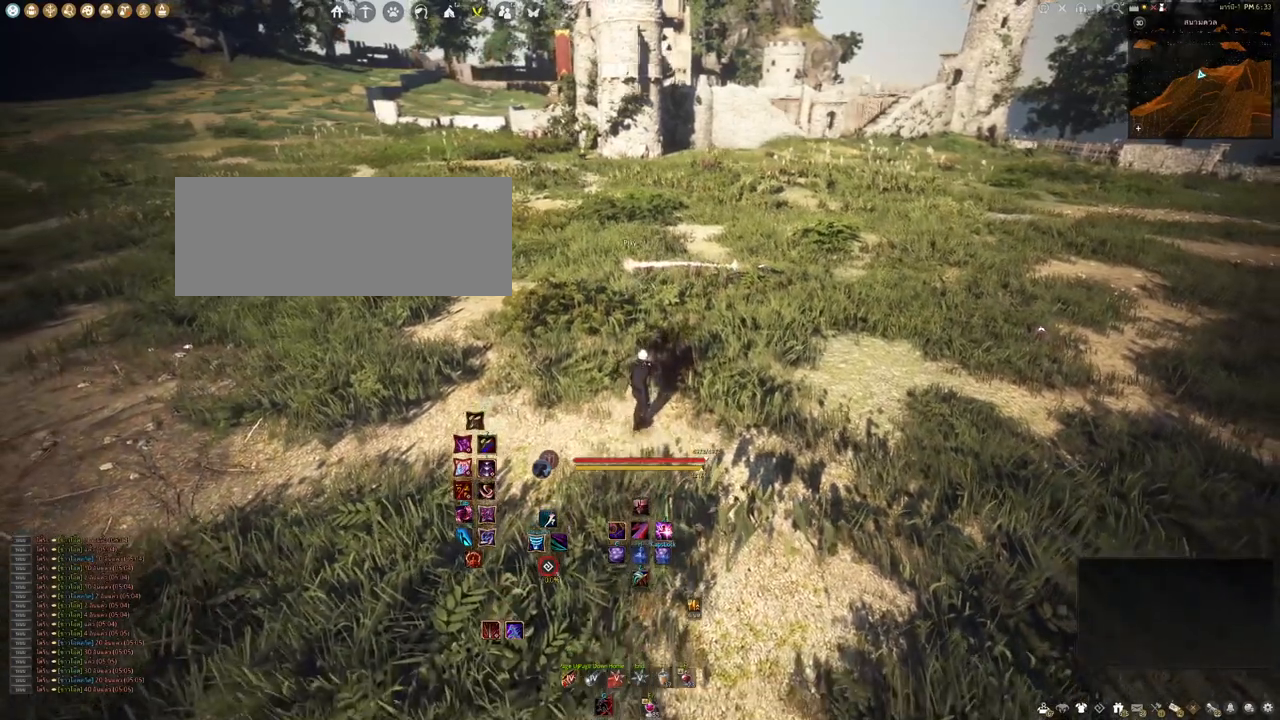
{"keys": [], "mouse": [], "events": [[150, "s", "up"]]}